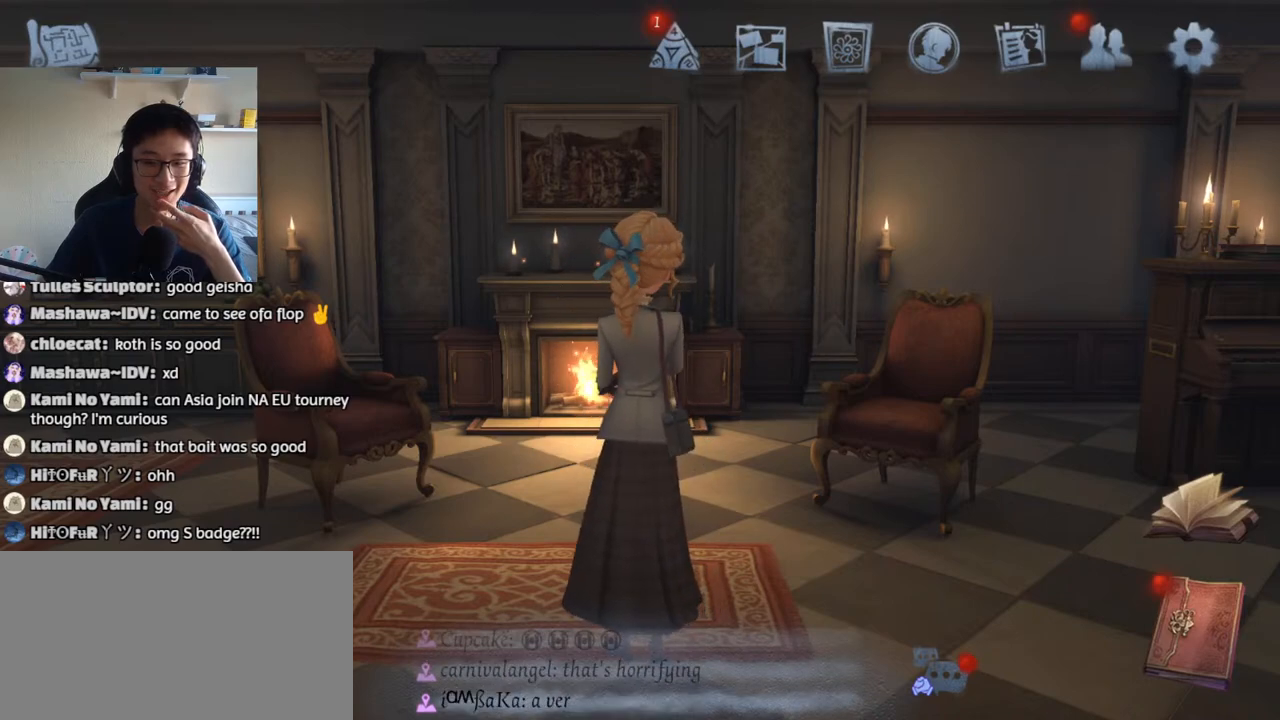
Gameplay with keyboard and mouse; each line is a JSON object with the keys and mouse buttons held at the frame after it. "events" lists presses ("down") and releases ("up") of "1", "2", "3", "4", "5", "a", "alt", "b", "c", "ctrl", "d", "e", "f", "g", "q", "r", "s", "shift", "space", "t", "tab", "v", "w", "x", "z", "mouse_left", "mouse_wheel", "mouse_right", "mouse_mb4" and "mouse_mb5" between this image and that frame as [ms after this image, input, new state], when the widget could be followed in between. "mouse_left", "mouse_wheel", "mouse_right", "mouse_mb4", "mouse_mb5" = the "left", "wheel", "right", "mb4", "mb5" buttons of the "mouse" list. No other keys are recorded. "wheel" means that the mouse wheel is clicked or scrolled. Mouse movement is not recorded.
{"keys": [], "mouse": [], "events": [[200, "mouse_left", "down"], [284, "mouse_left", "up"]]}
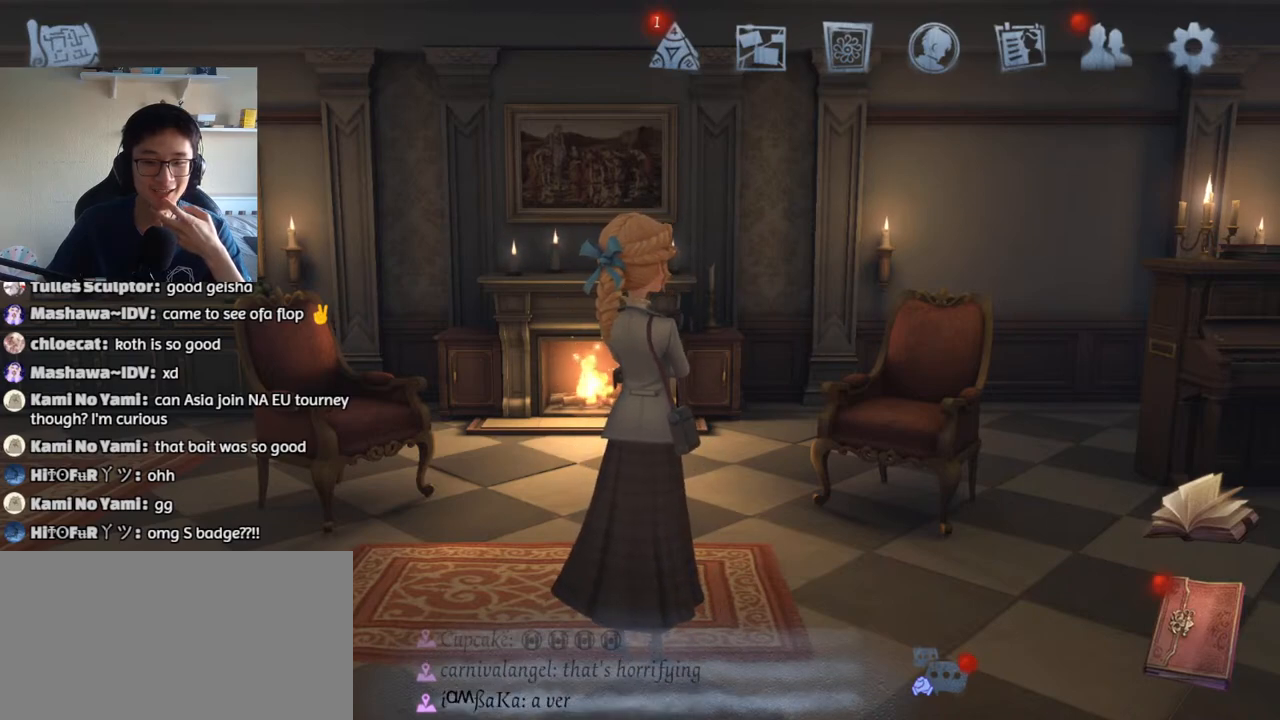
{"keys": [], "mouse": [], "events": []}
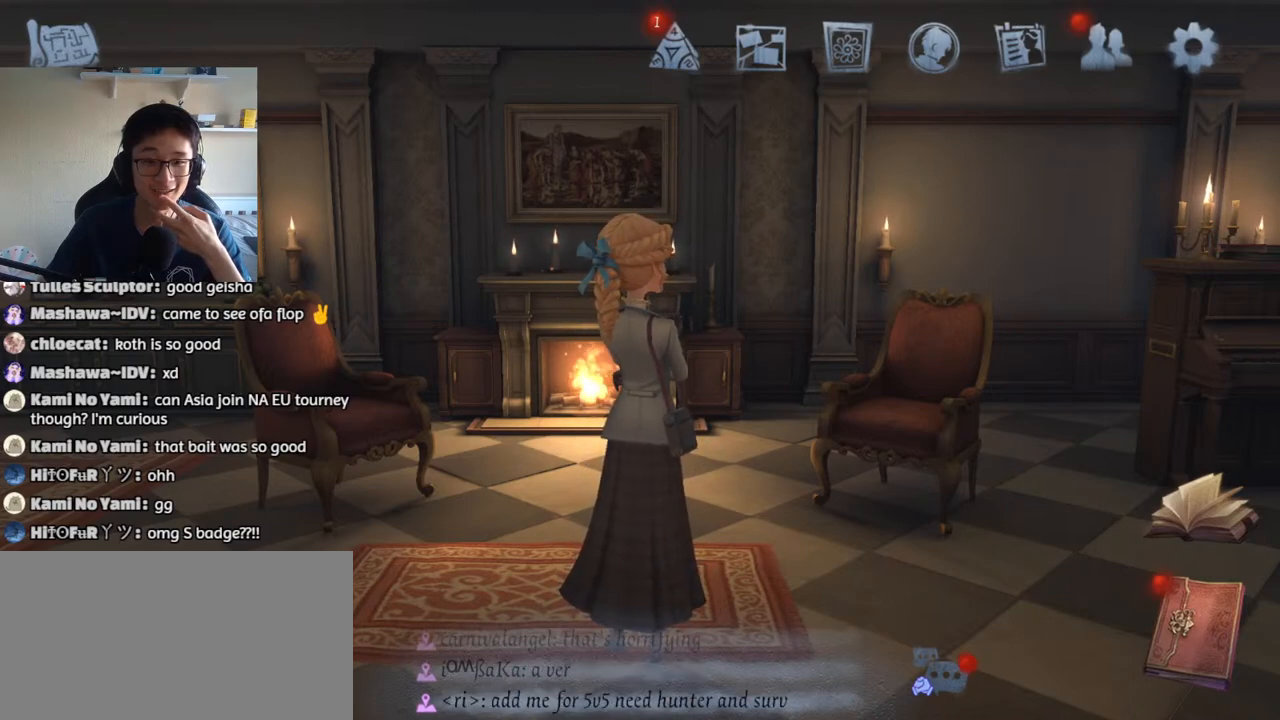
{"keys": [], "mouse": [], "events": []}
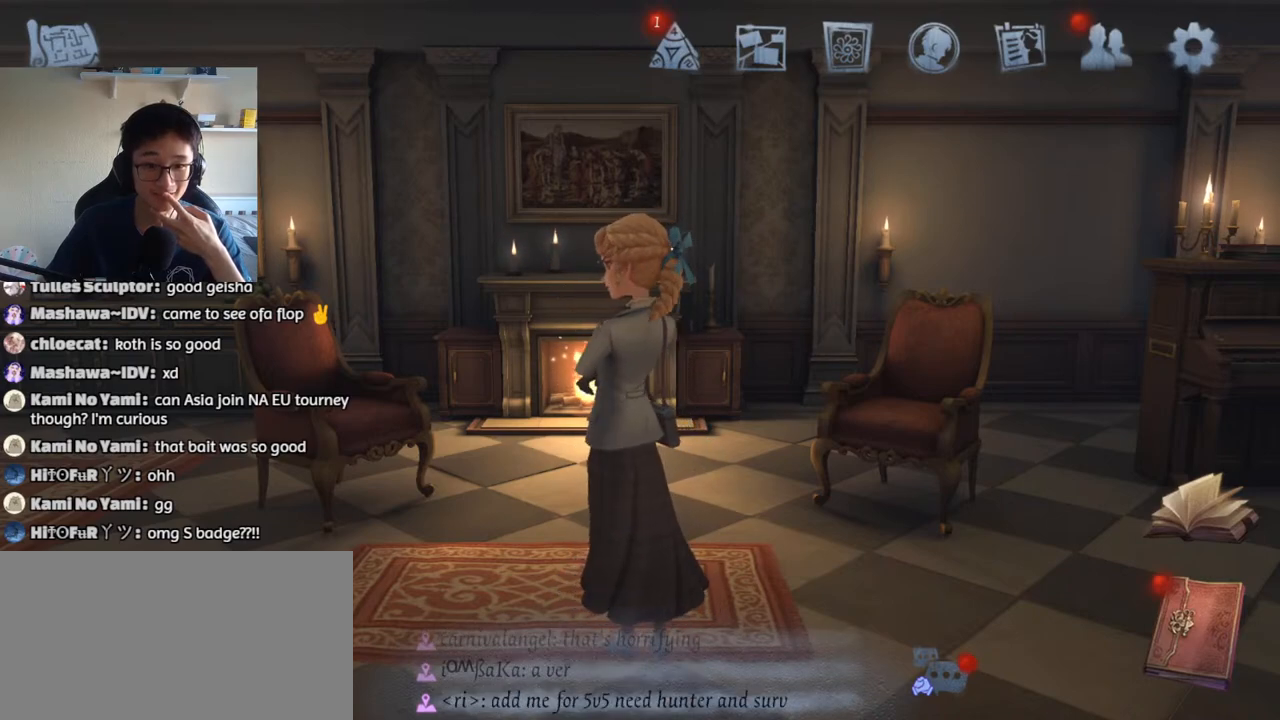
{"keys": [], "mouse": [], "events": []}
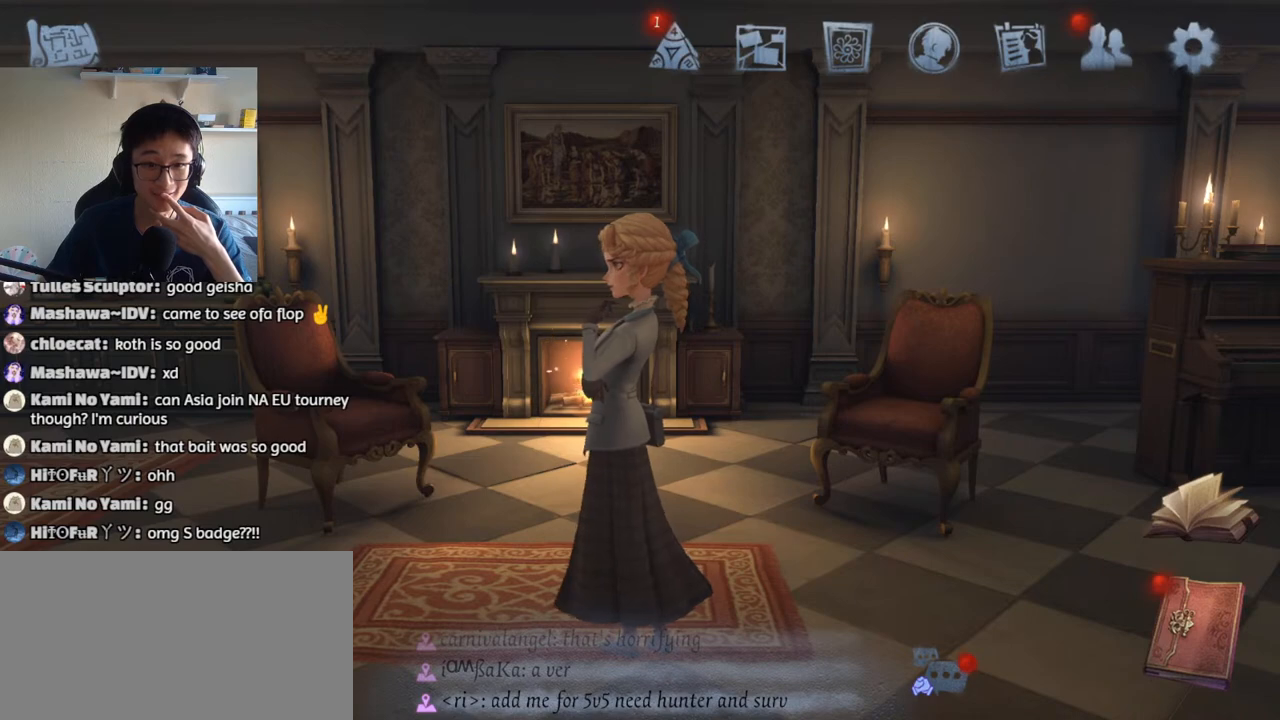
{"keys": [], "mouse": [], "events": [[67, "mouse_left", "down"], [167, "mouse_left", "up"]]}
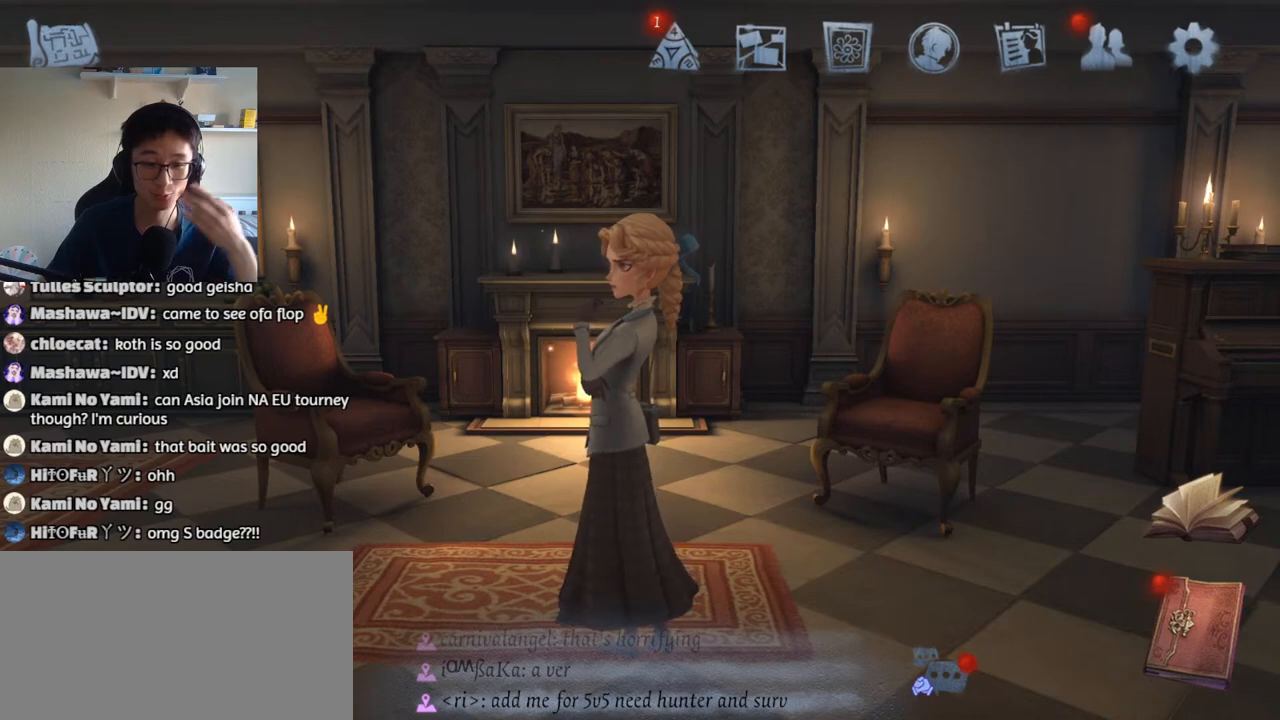
{"keys": [], "mouse": [], "events": []}
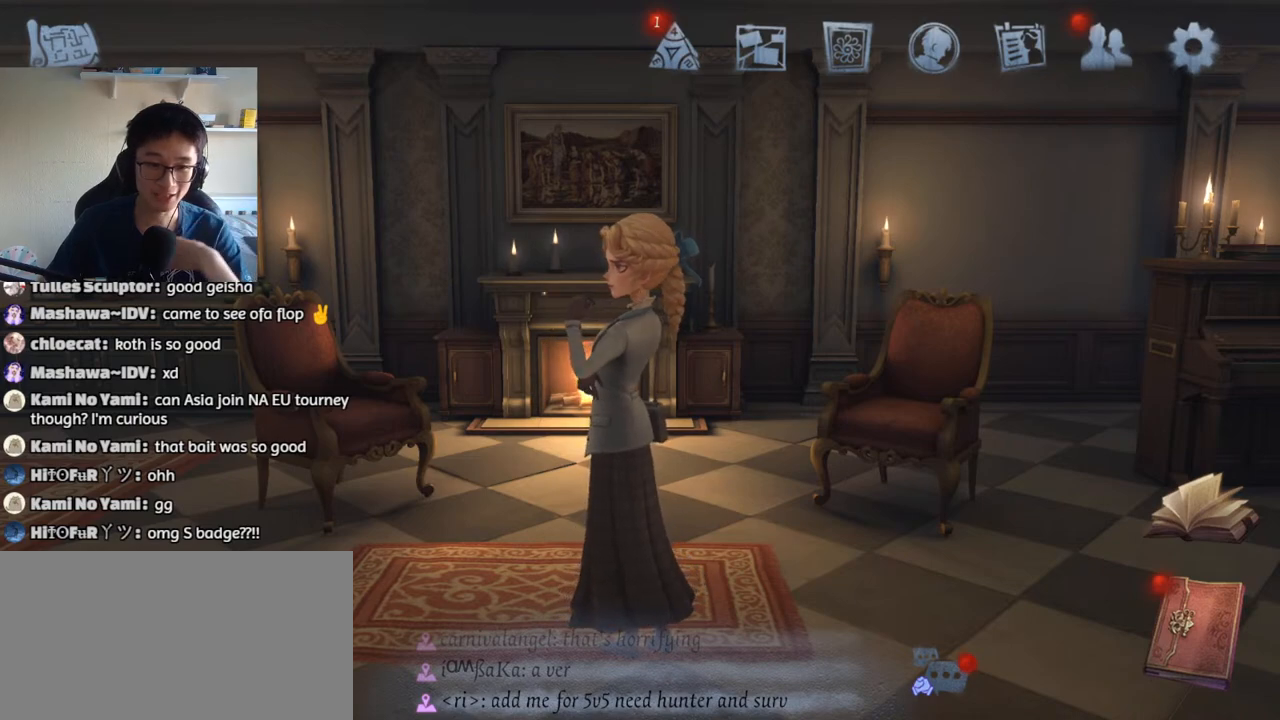
{"keys": [], "mouse": [], "events": []}
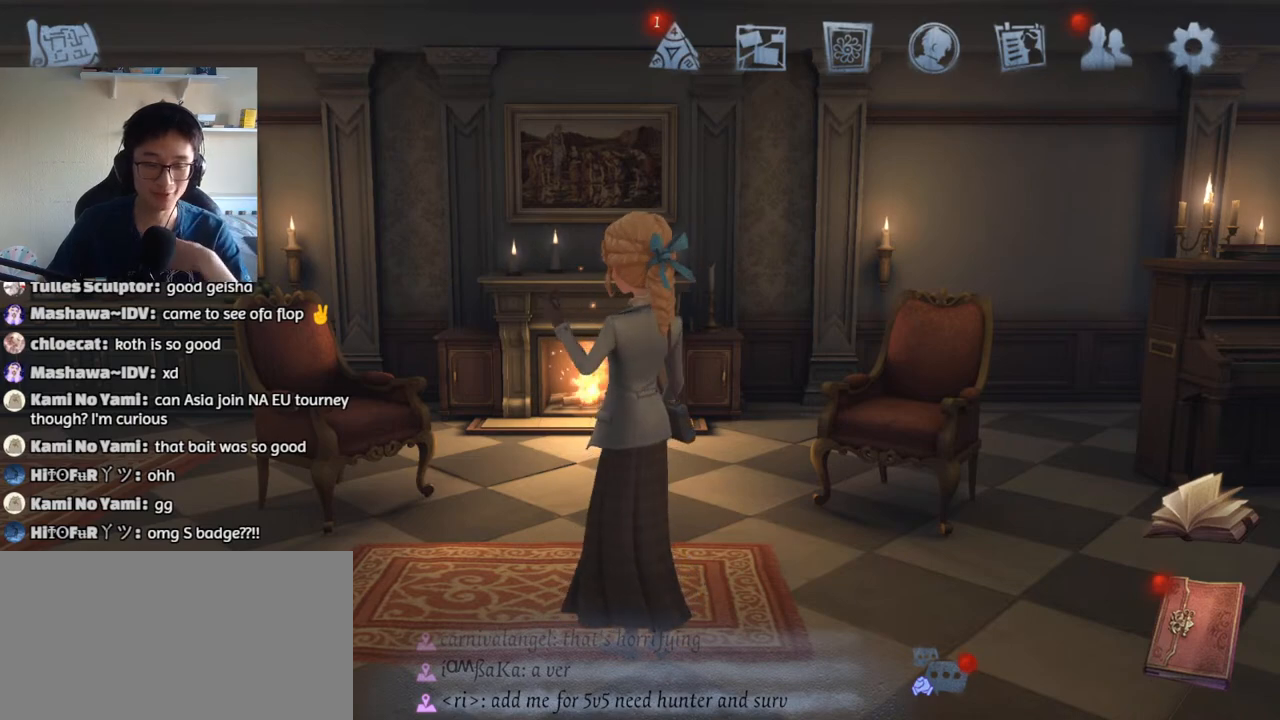
{"keys": [], "mouse": [], "events": []}
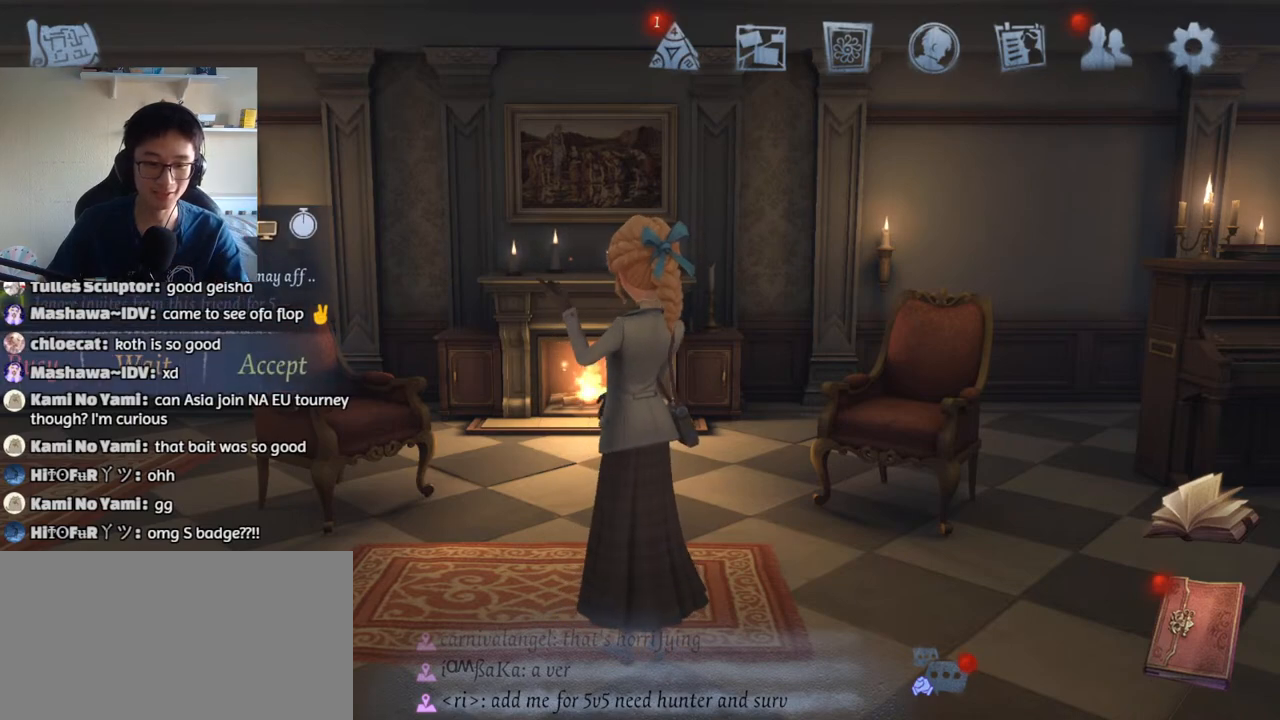
{"keys": [], "mouse": [], "events": []}
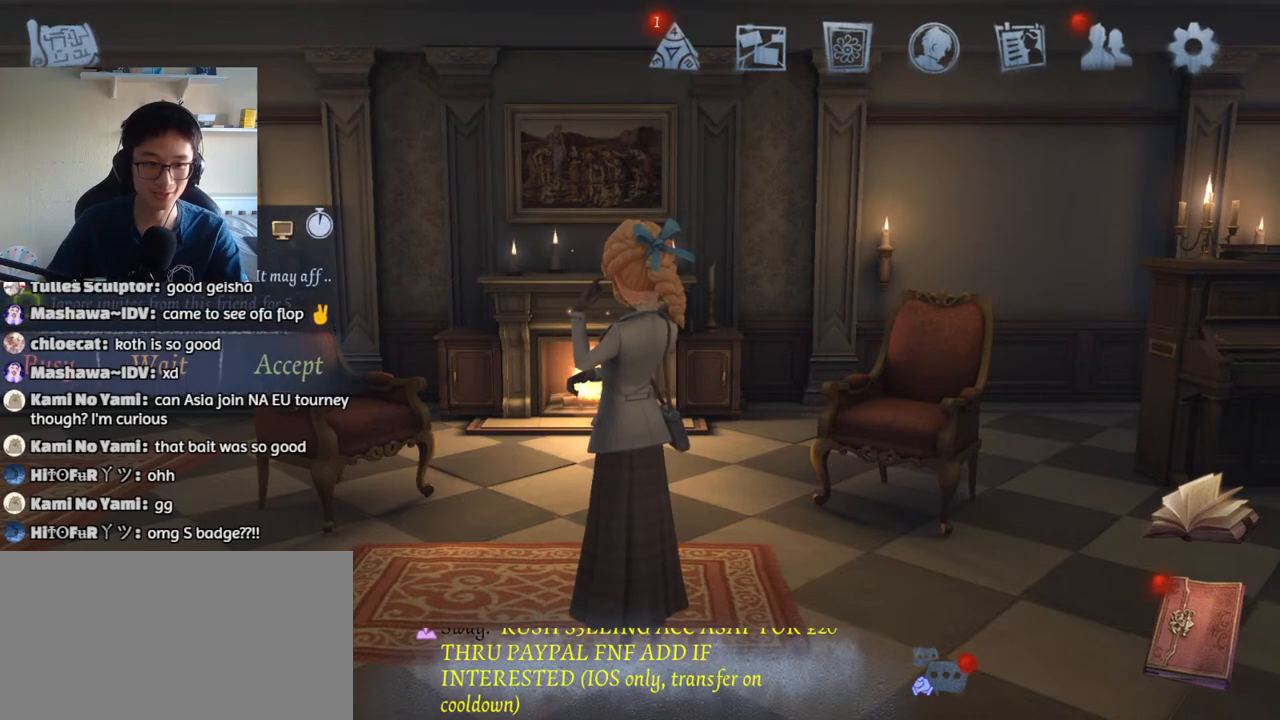
{"keys": [], "mouse": [], "events": [[200, "mouse_left", "down"], [300, "mouse_left", "up"]]}
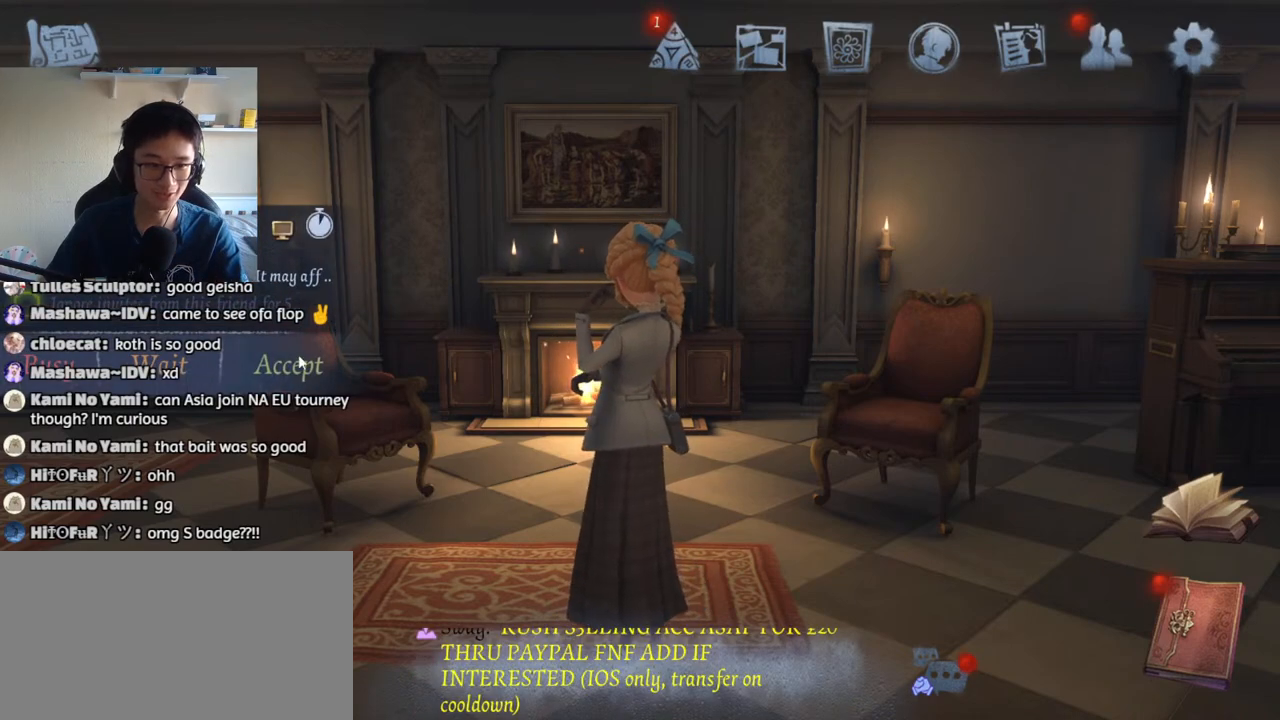
{"keys": [], "mouse": [], "events": []}
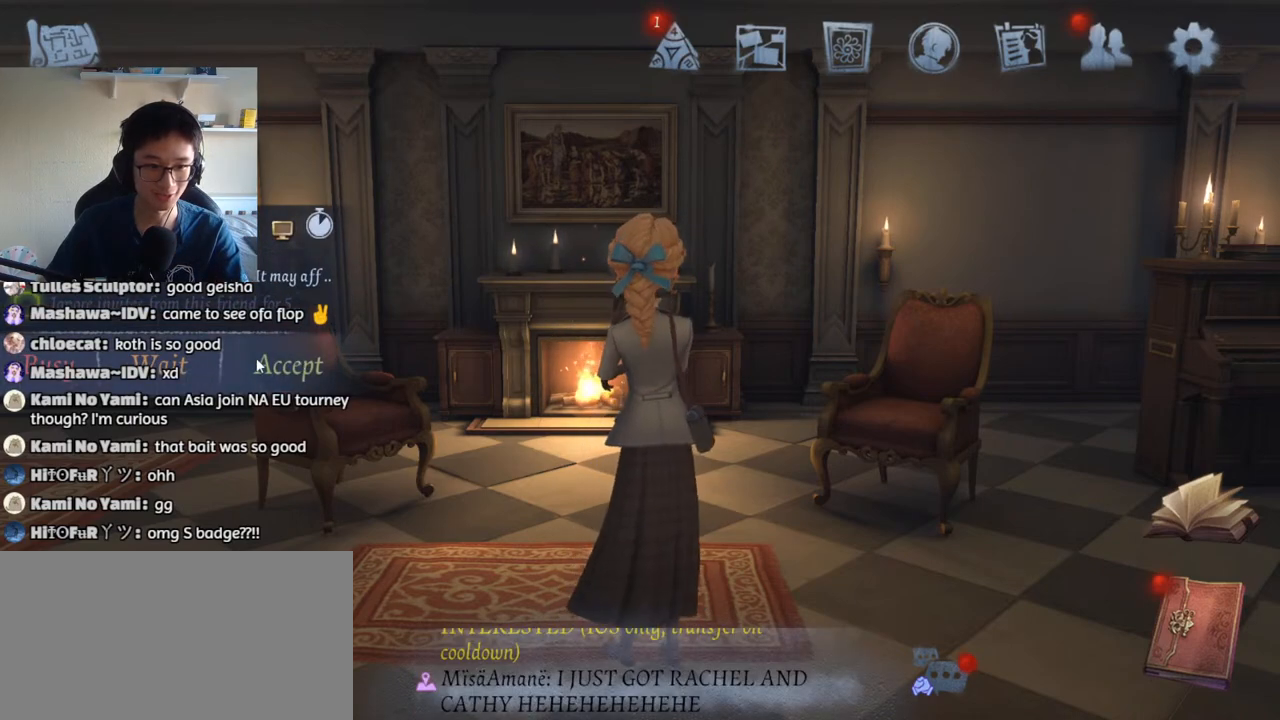
{"keys": [], "mouse": [], "events": [[384, "mouse_left", "down"], [484, "mouse_left", "up"]]}
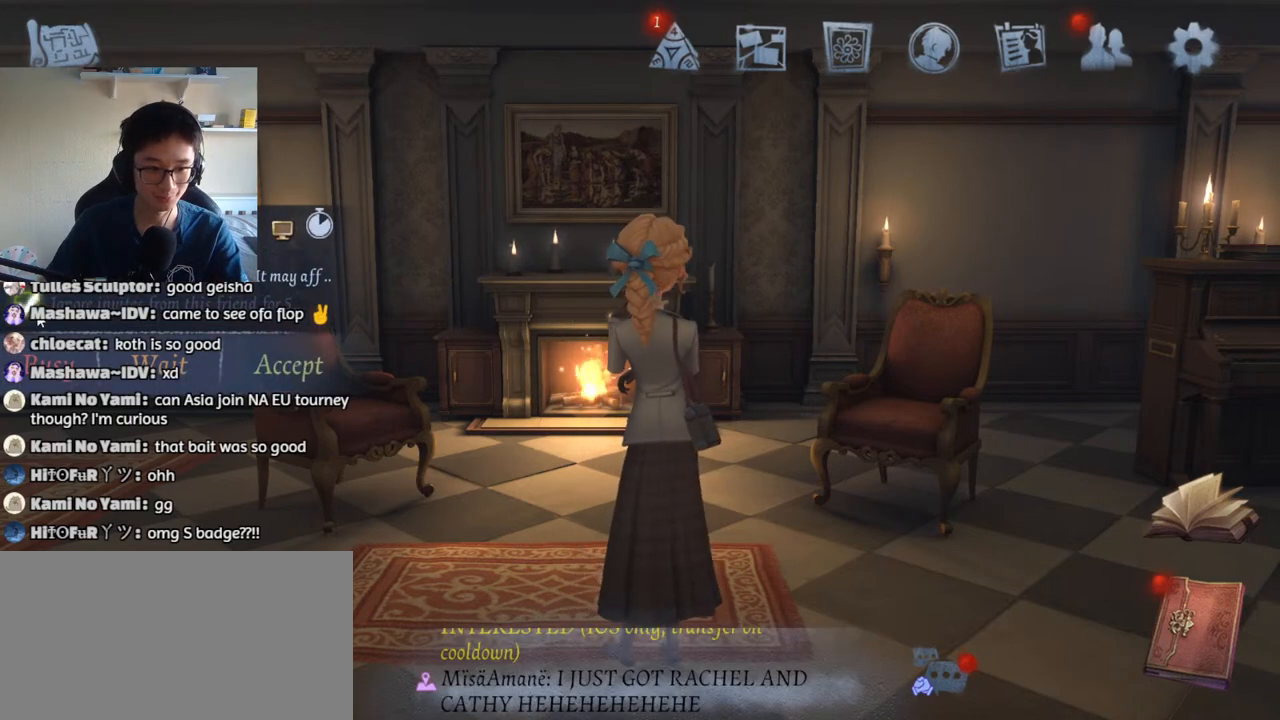
{"keys": [], "mouse": [], "events": [[134, "mouse_left", "down"], [200, "mouse_left", "up"]]}
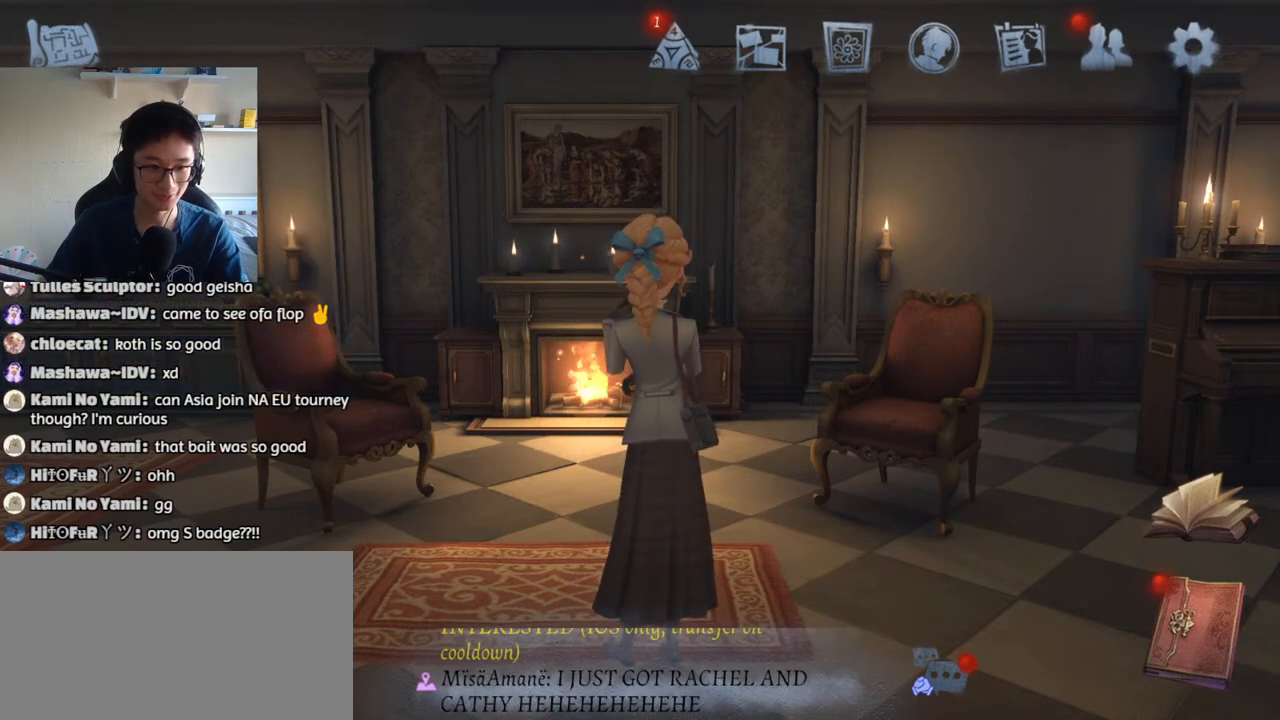
{"keys": [], "mouse": [], "events": []}
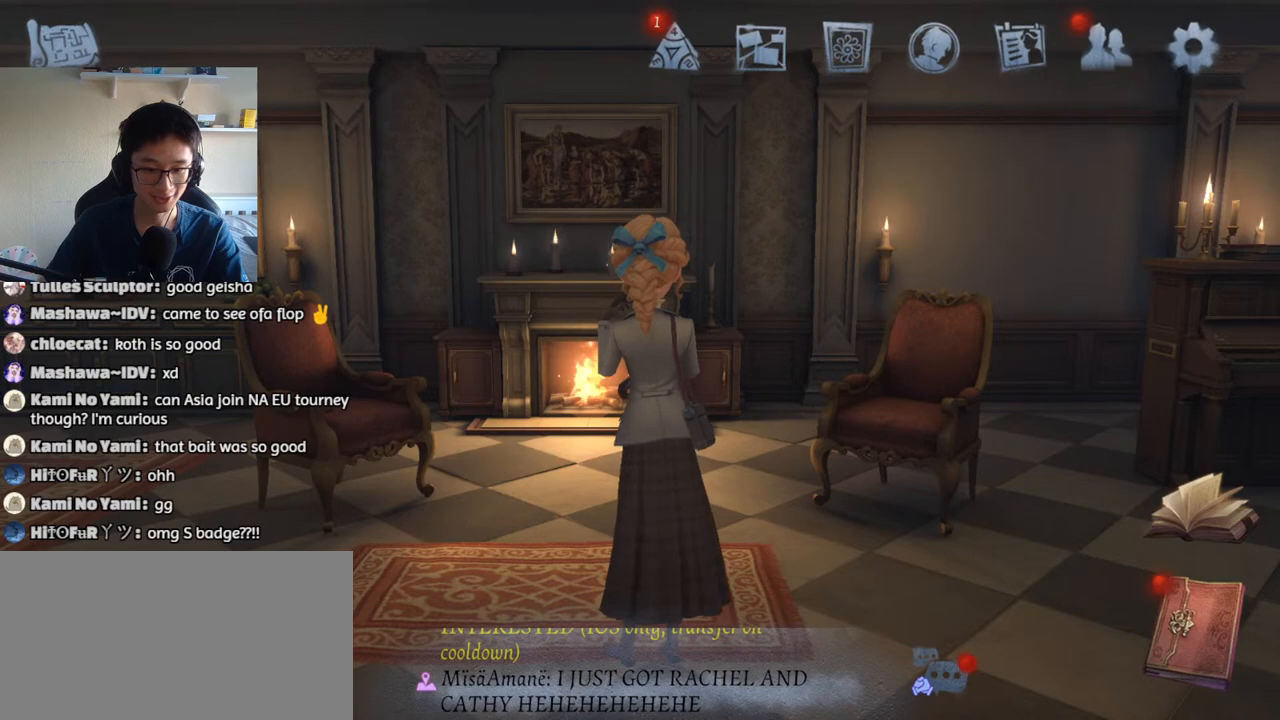
{"keys": [], "mouse": ["left"], "events": [[484, "mouse_left", "down"]]}
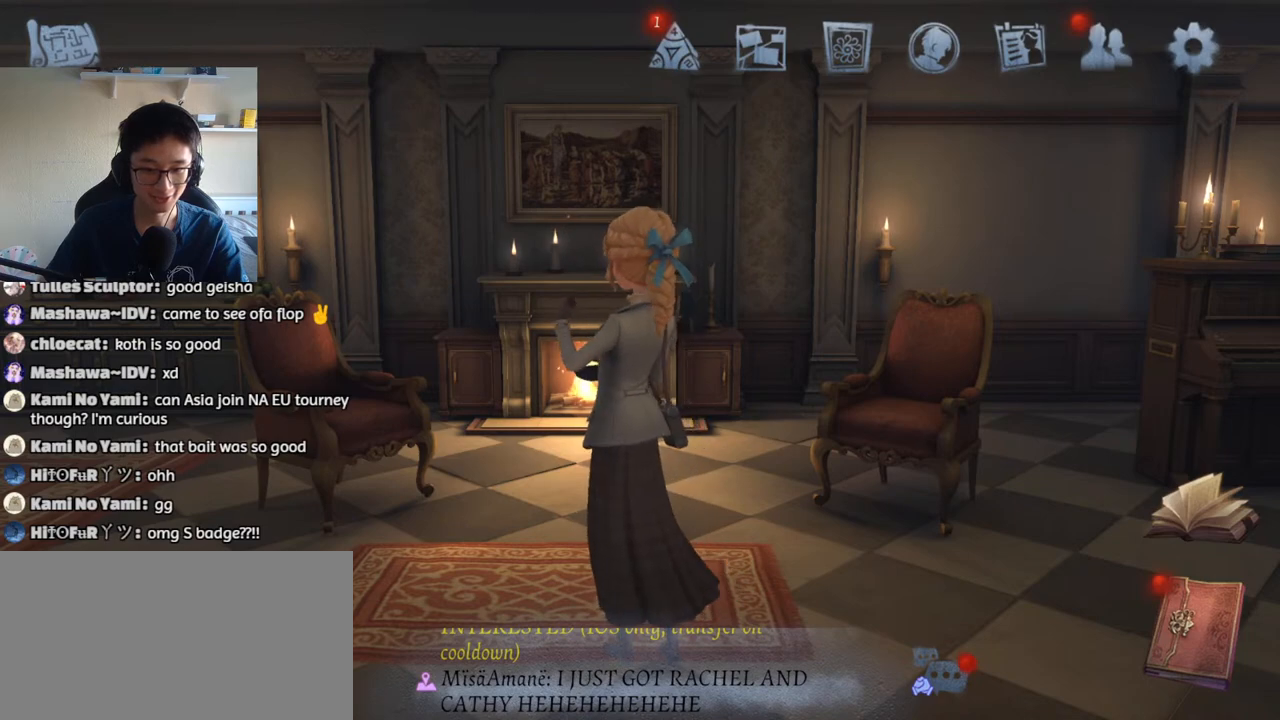
{"keys": [], "mouse": [], "events": [[84, "mouse_left", "up"]]}
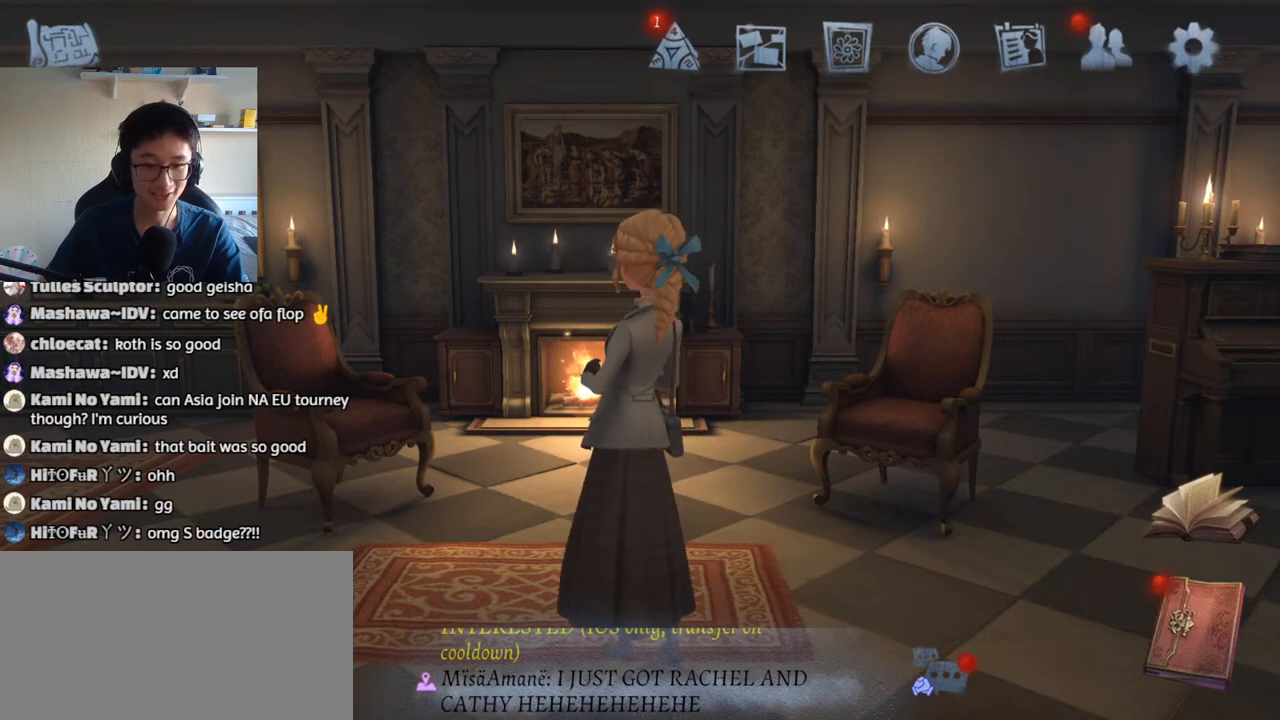
{"keys": [], "mouse": [], "events": []}
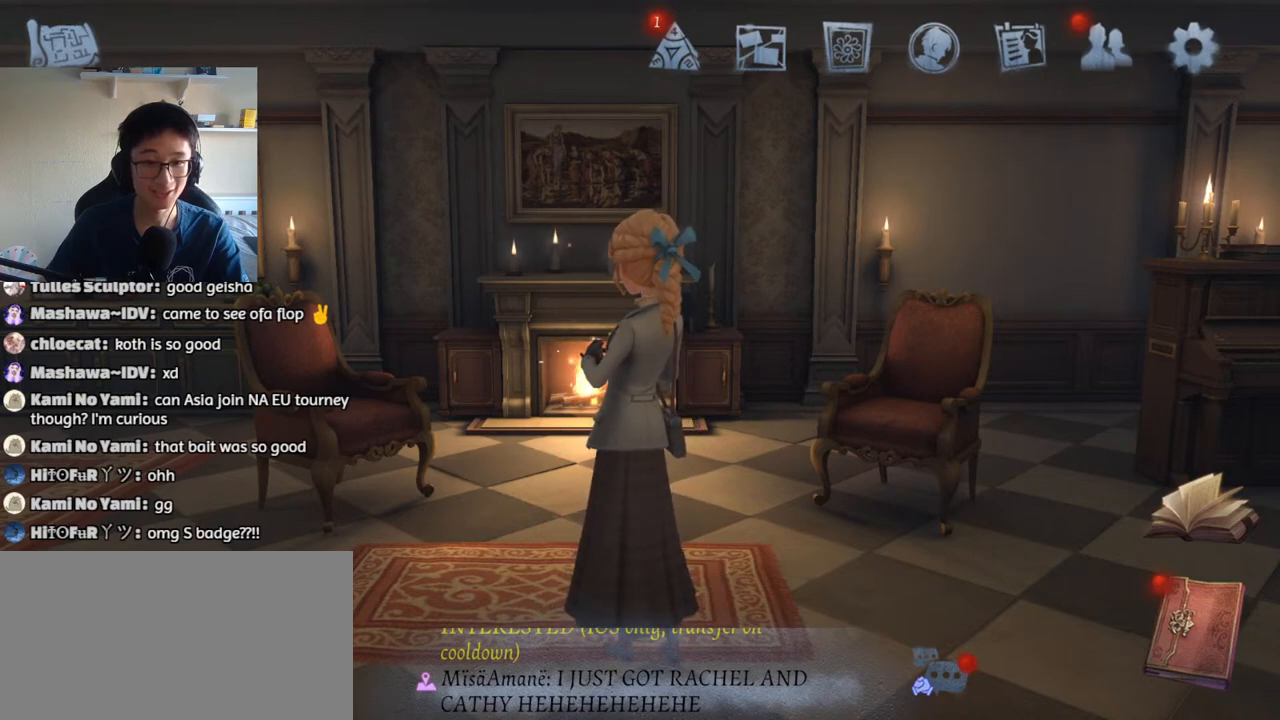
{"keys": [], "mouse": [], "events": [[150, "mouse_left", "down"], [234, "mouse_left", "up"]]}
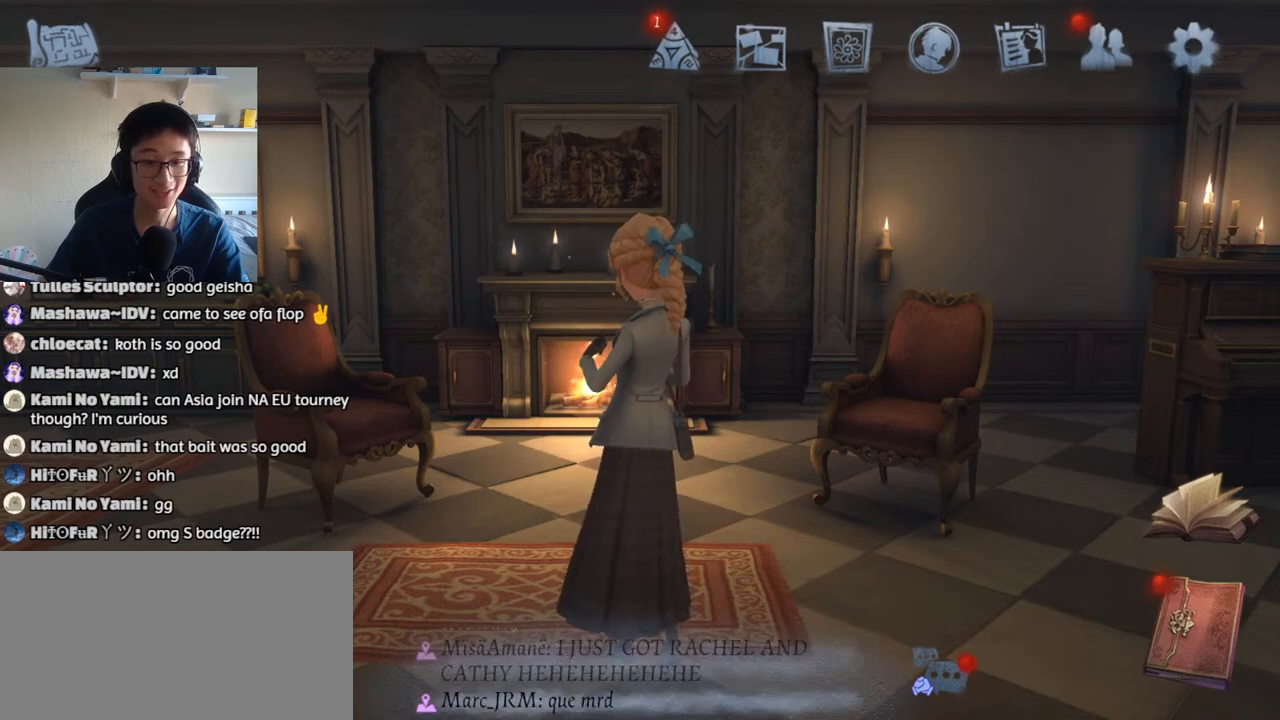
{"keys": [], "mouse": [], "events": [[167, "mouse_left", "down"], [267, "mouse_left", "up"]]}
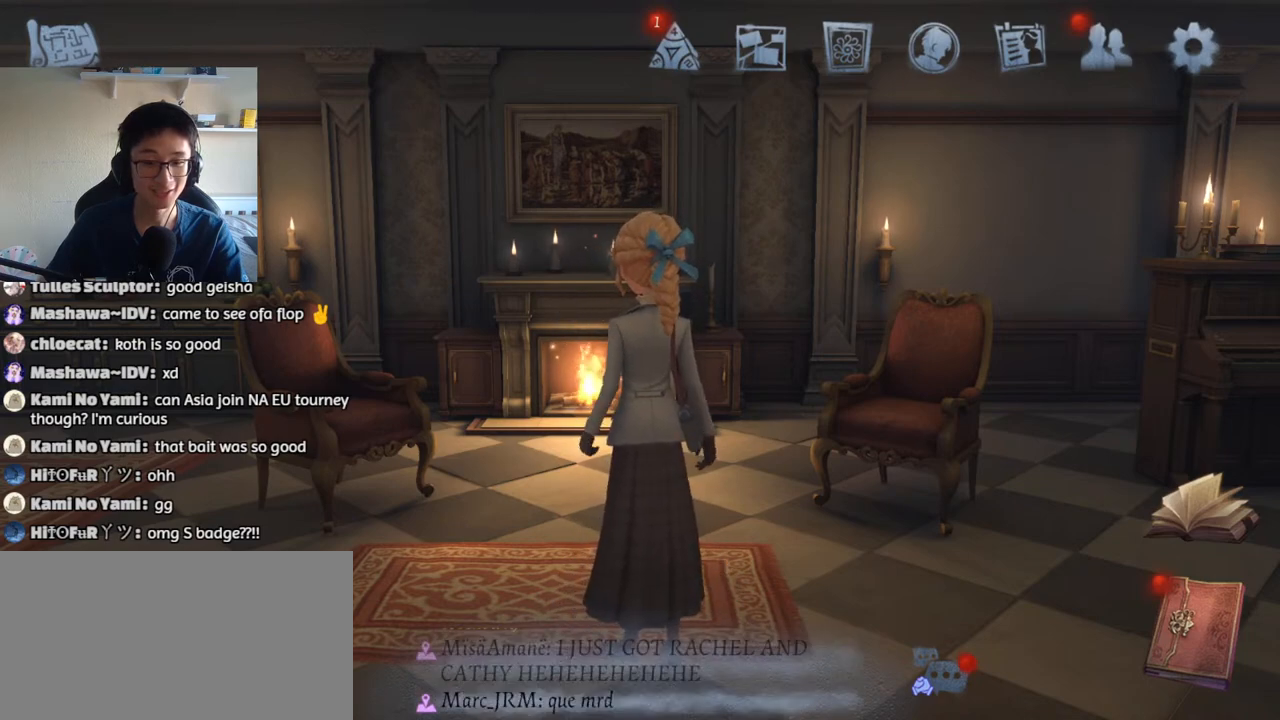
{"keys": [], "mouse": [], "events": []}
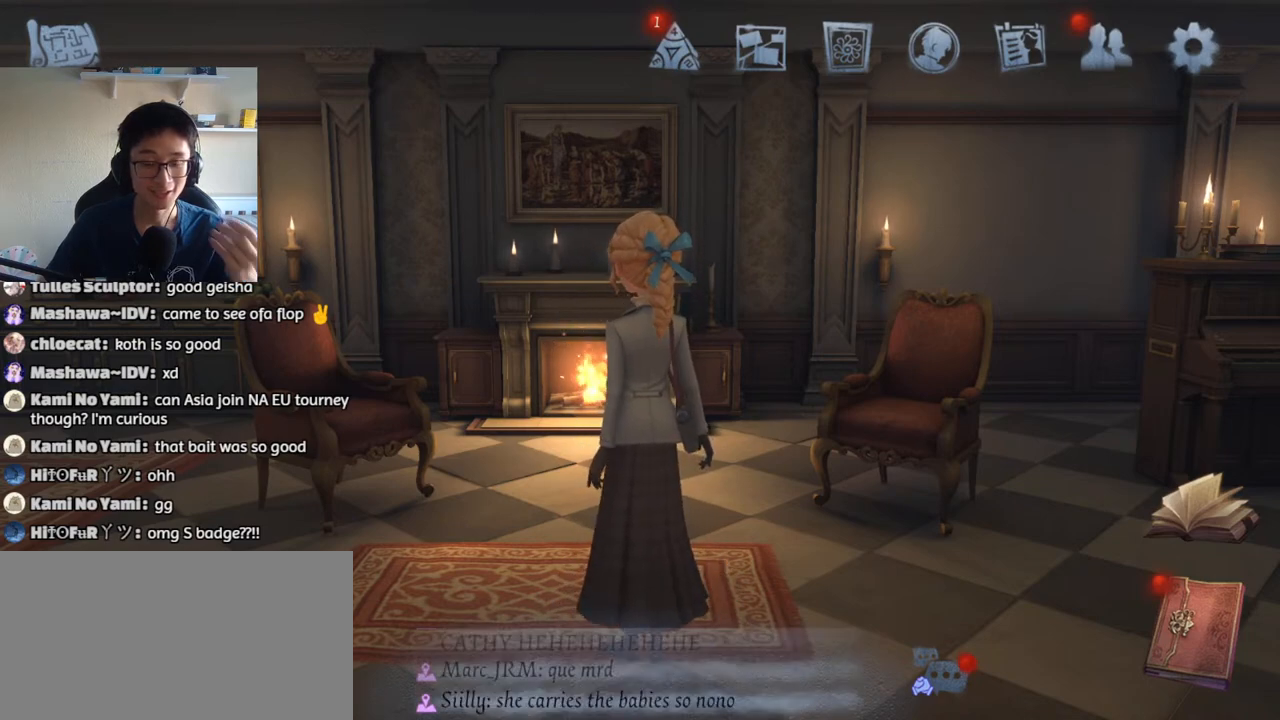
{"keys": [], "mouse": ["wheel"], "events": [[434, "mouse_wheel", "down"]]}
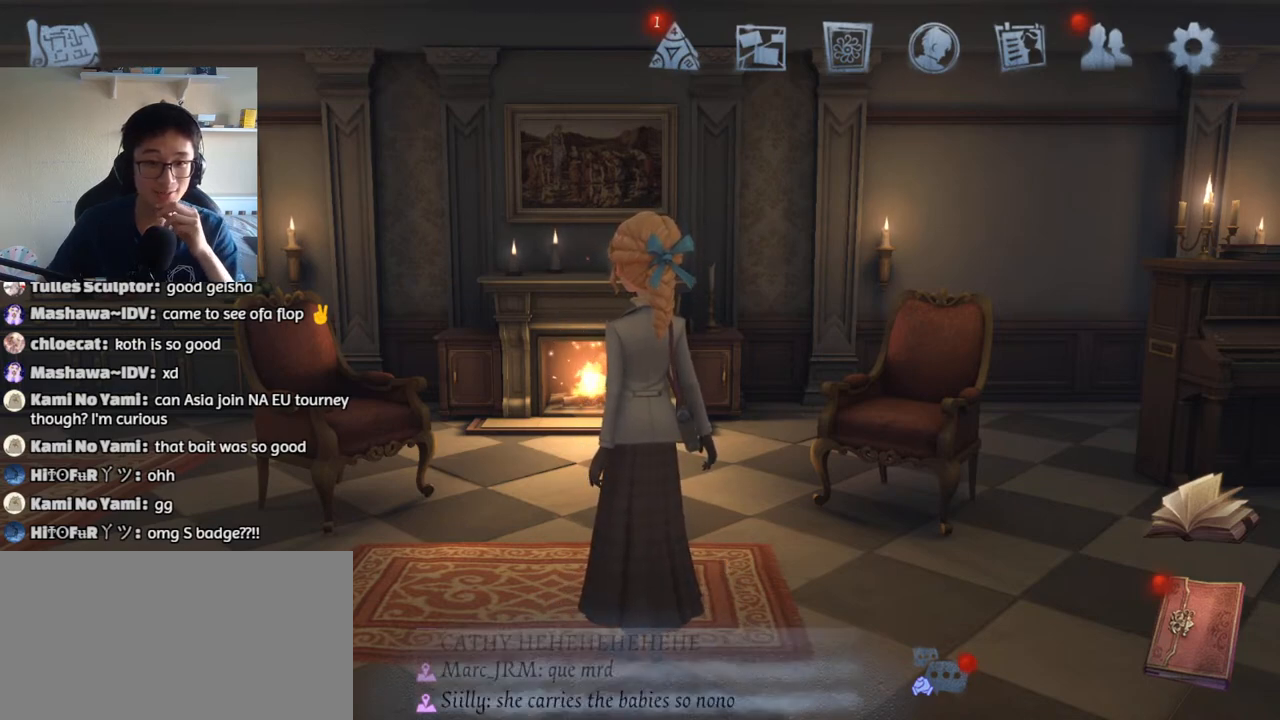
{"keys": [], "mouse": [], "events": [[134, "mouse_wheel", "up"]]}
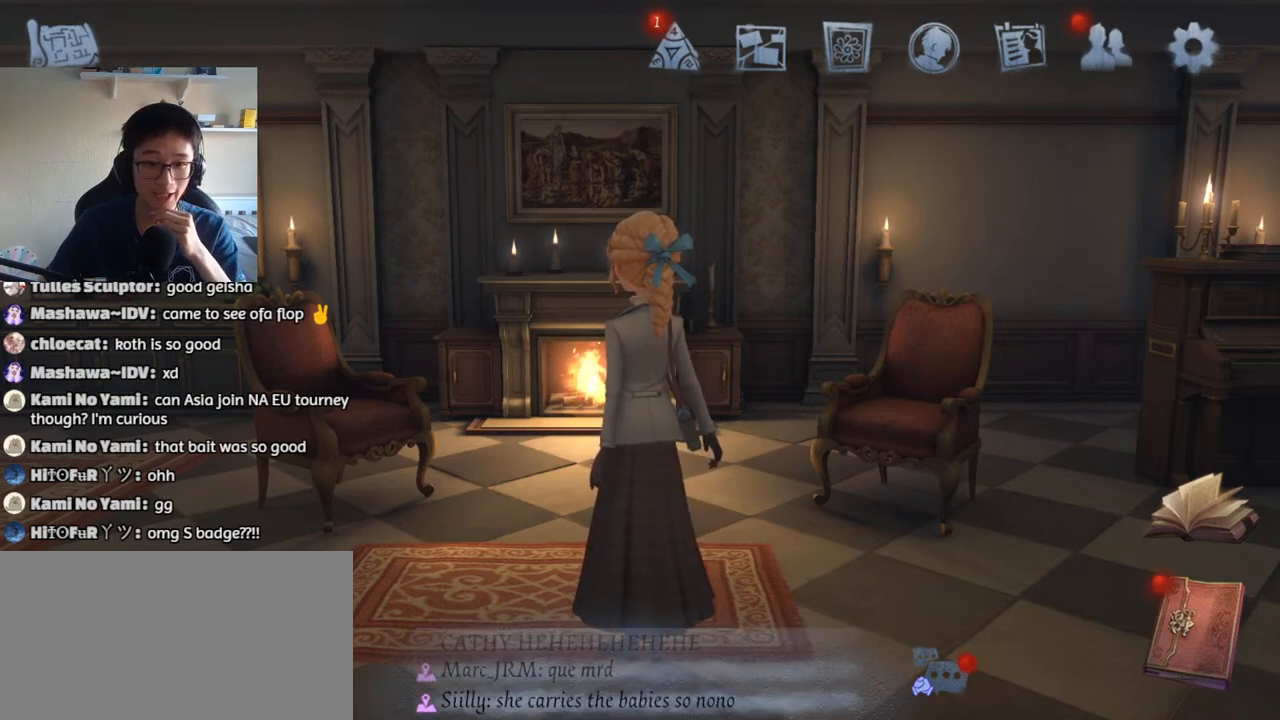
{"keys": [], "mouse": ["wheel"], "events": [[284, "mouse_wheel", "down"]]}
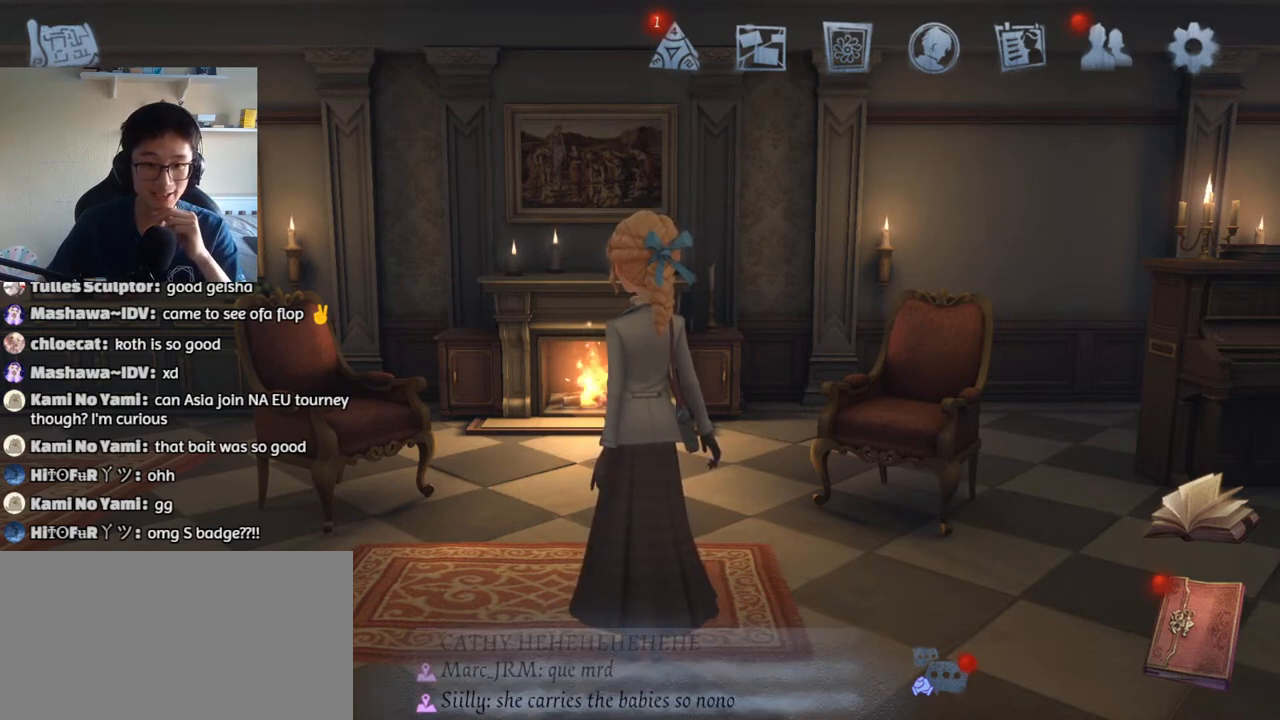
{"keys": [], "mouse": ["wheel"], "events": []}
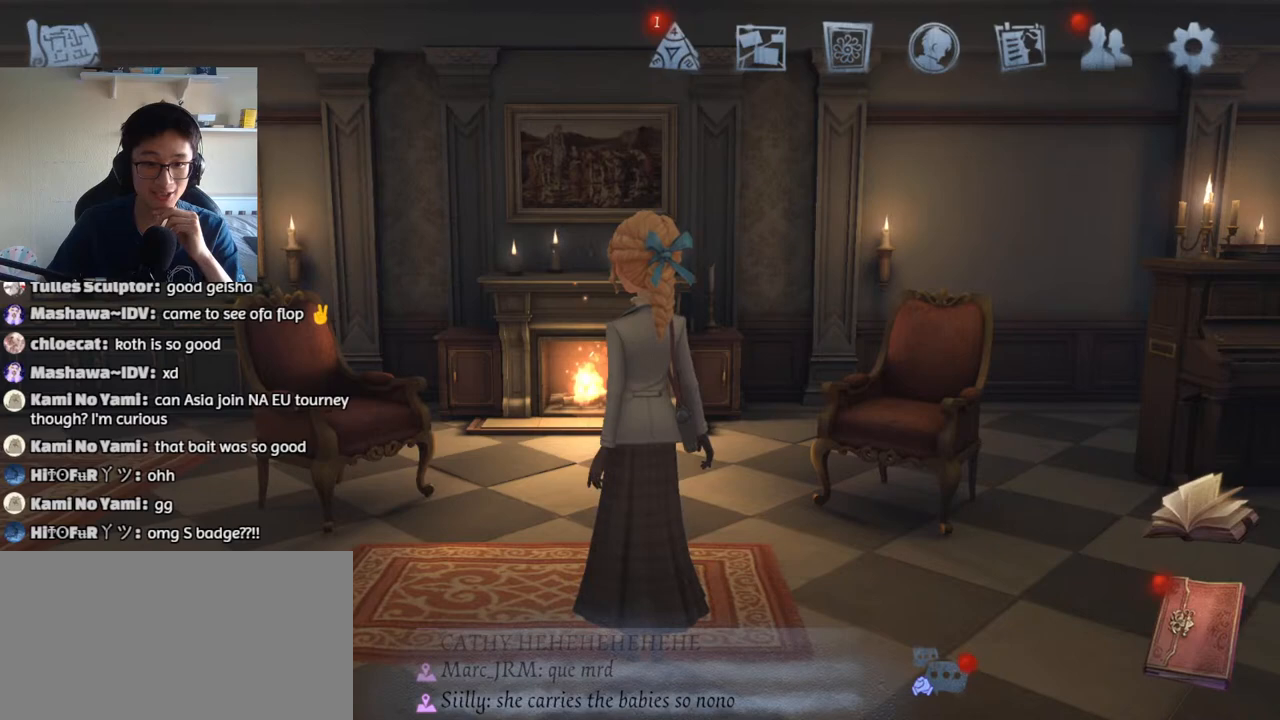
{"keys": [], "mouse": ["wheel"], "events": []}
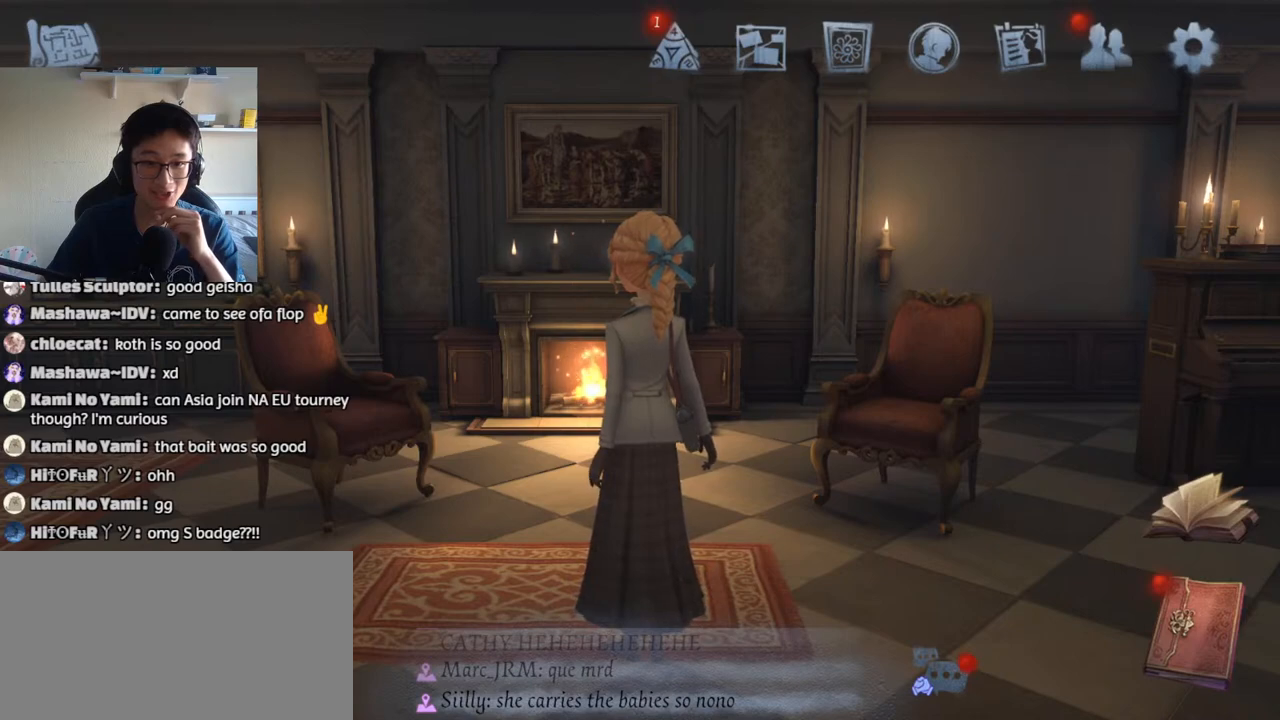
{"keys": [], "mouse": ["wheel"], "events": [[100, "mouse_wheel", "up"], [384, "mouse_wheel", "down"]]}
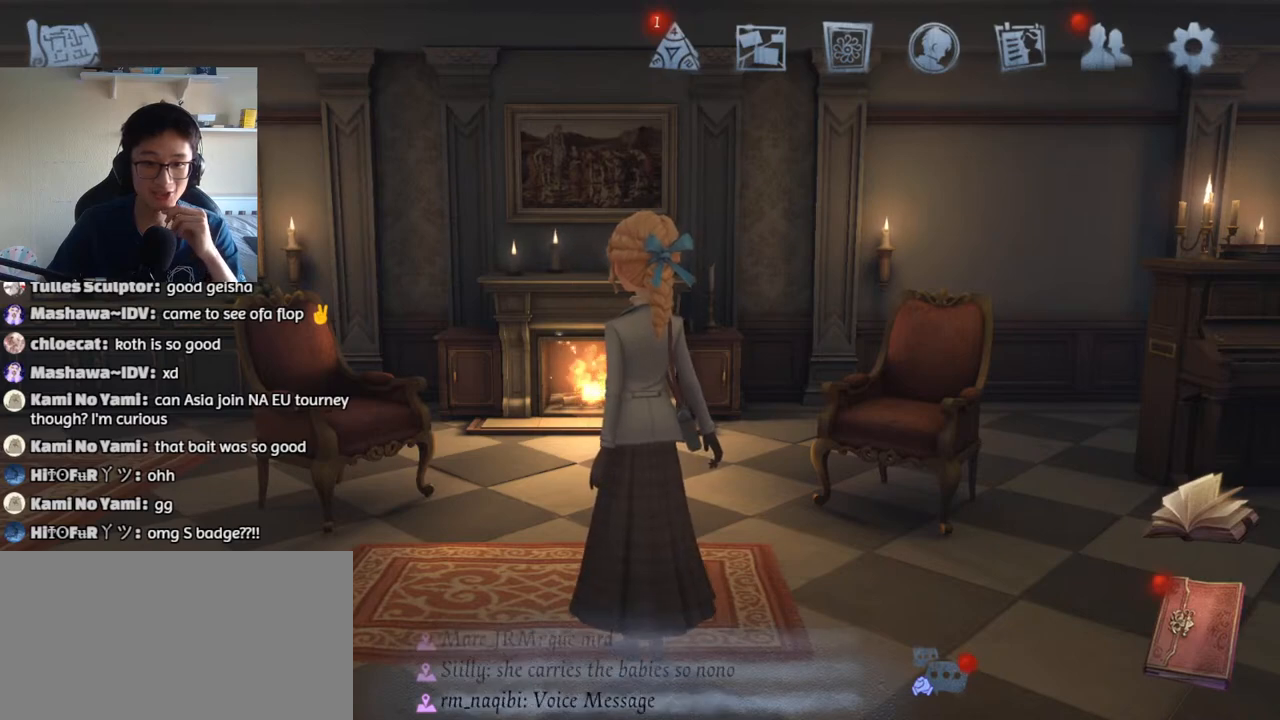
{"keys": [], "mouse": ["wheel"], "events": []}
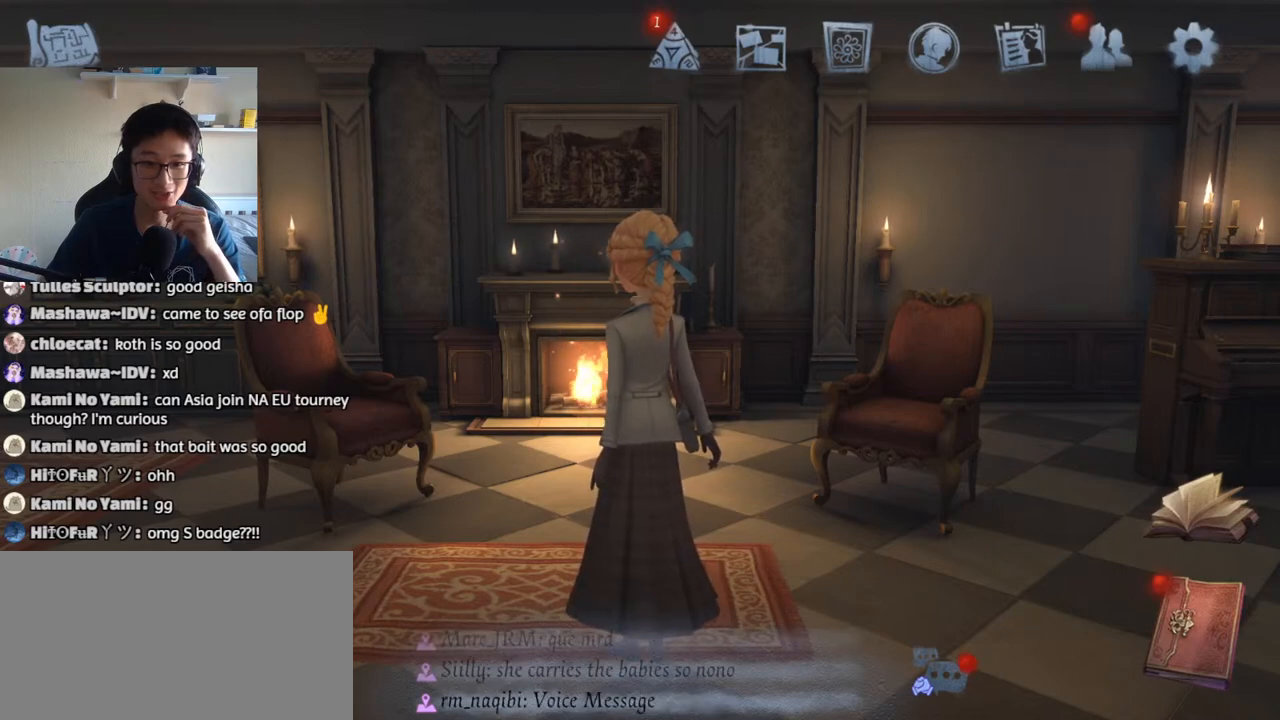
{"keys": [], "mouse": [], "events": [[400, "mouse_wheel", "up"]]}